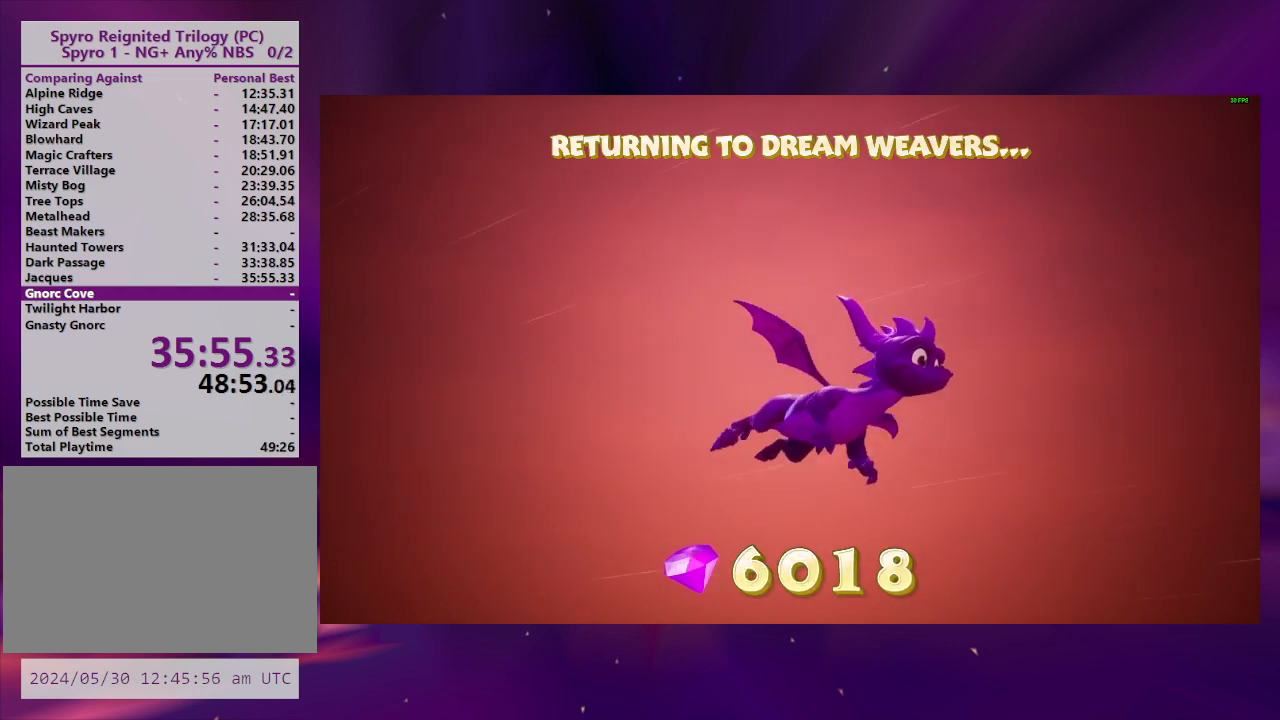
Gameplay with a controller (PlayStation layout); each line is a JSON object with the inputs held at the frame after it. "button_events" lists button changes between this image and that frame as [ms after this image, input, new state], when the widget could be followed in between (sticks are given only as held states). Not read: L3 R3 left_stick.
{"buttons": ["DPAD_UP", "DPAD_LEFT"], "right_stick": "center", "button_events": [[33, "DPAD_LEFT", "down"], [100, "DPAD_UP", "down"], [300, "DPAD_UP", "up"], [333, "DPAD_LEFT", "up"], [467, "DPAD_LEFT", "down"], [467, "DPAD_UP", "down"]]}
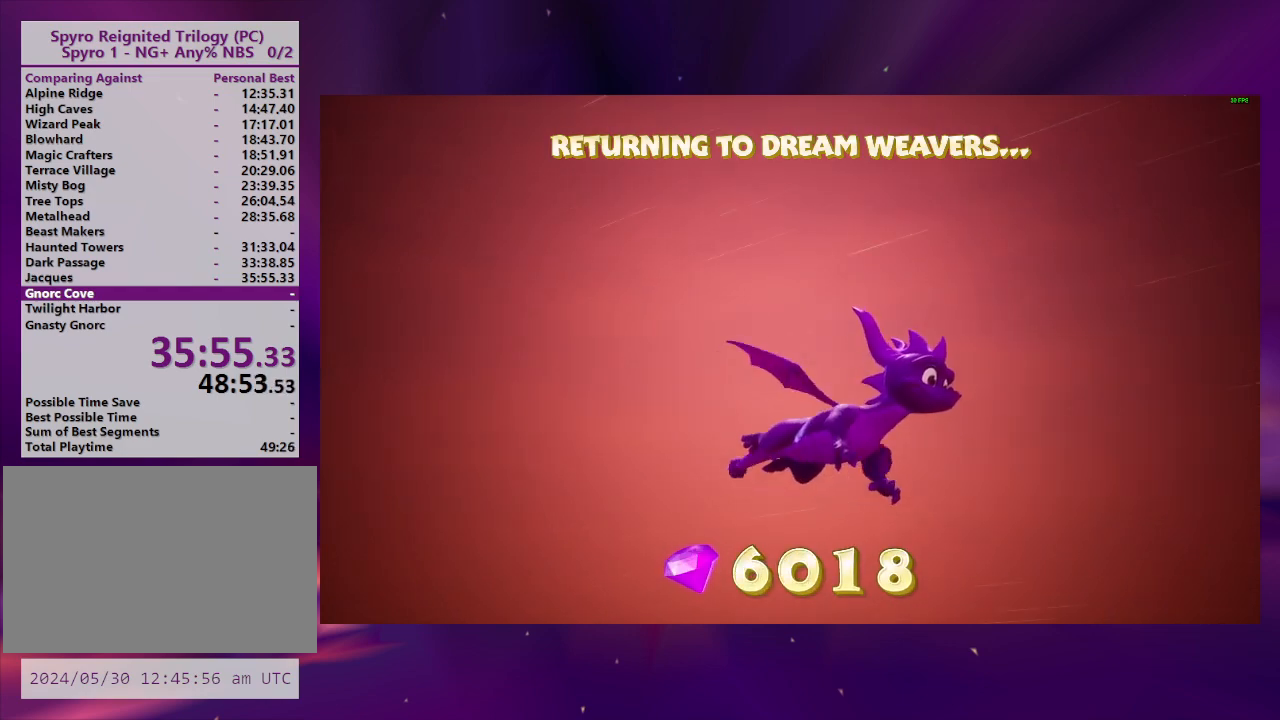
{"buttons": ["DPAD_UP", "DPAD_LEFT"], "right_stick": "center", "button_events": [[233, "DPAD_LEFT", "up"], [233, "DPAD_UP", "up"], [367, "DPAD_LEFT", "down"], [367, "DPAD_UP", "down"]]}
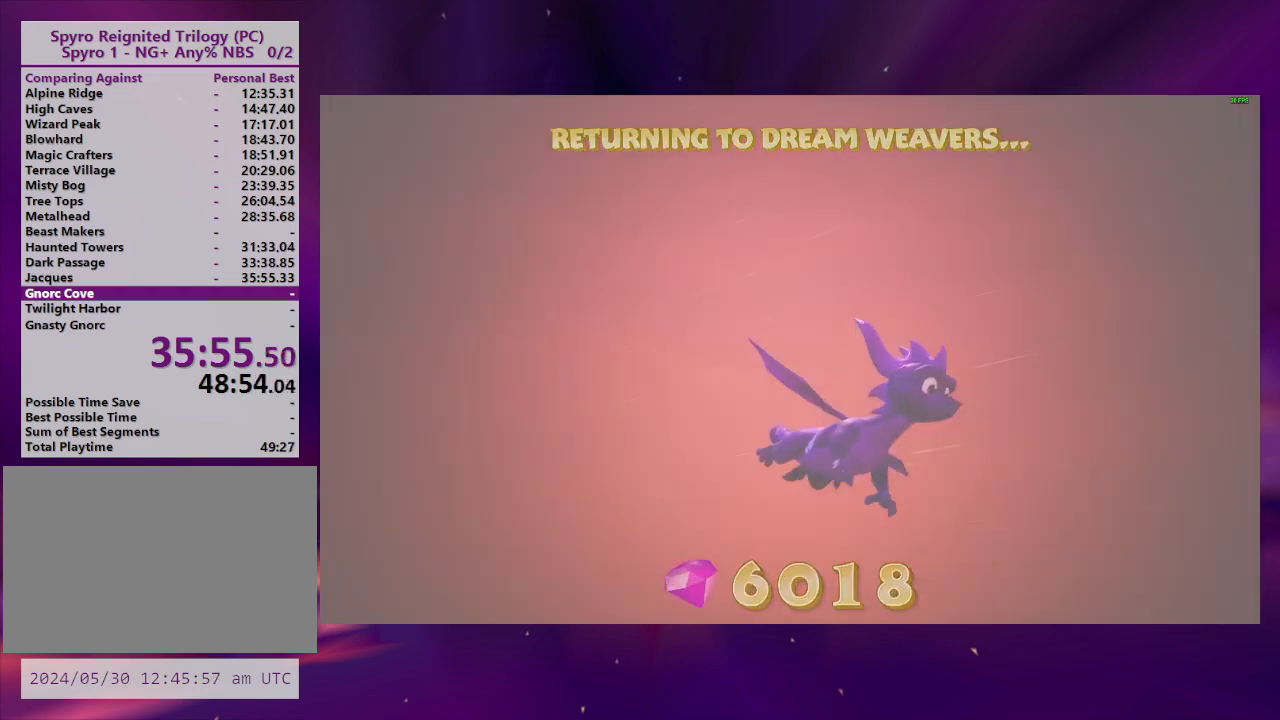
{"buttons": ["DPAD_UP", "DPAD_LEFT"], "right_stick": "center", "button_events": []}
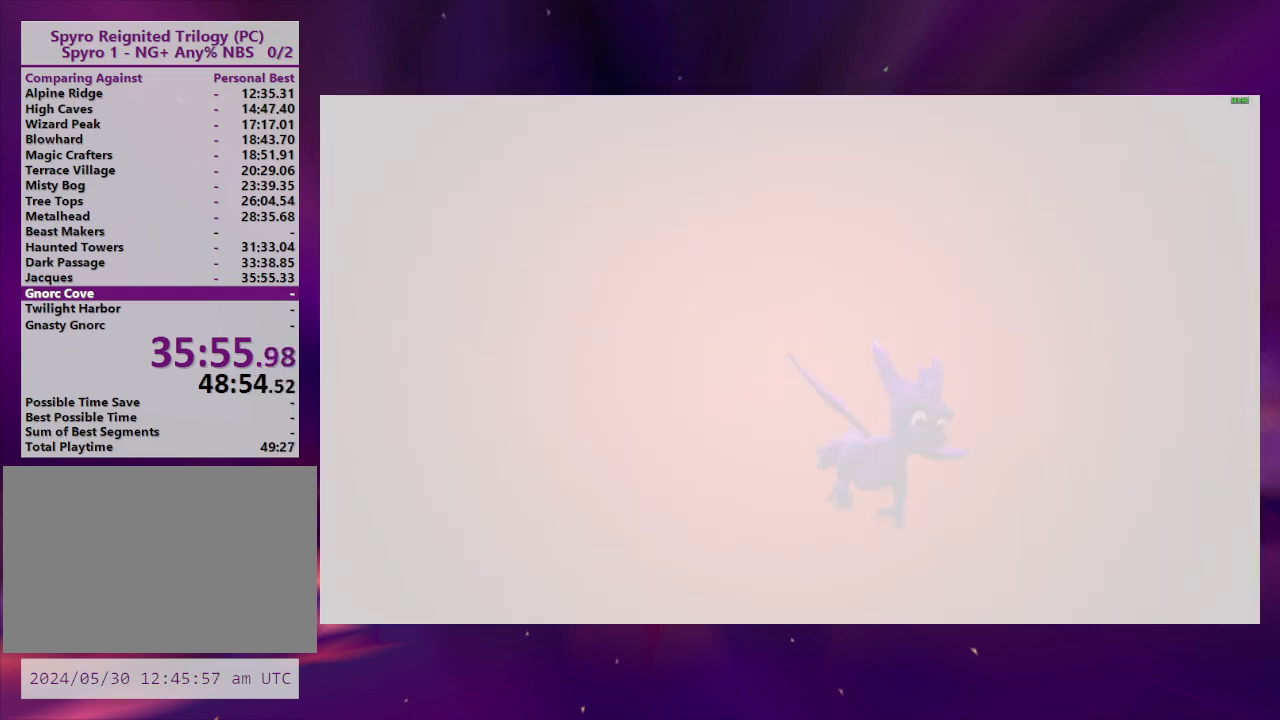
{"buttons": ["DPAD_UP", "DPAD_LEFT"], "right_stick": "center", "button_events": [[133, "DPAD_UP", "up"], [167, "DPAD_LEFT", "up"], [267, "DPAD_LEFT", "down"], [267, "DPAD_UP", "down"]]}
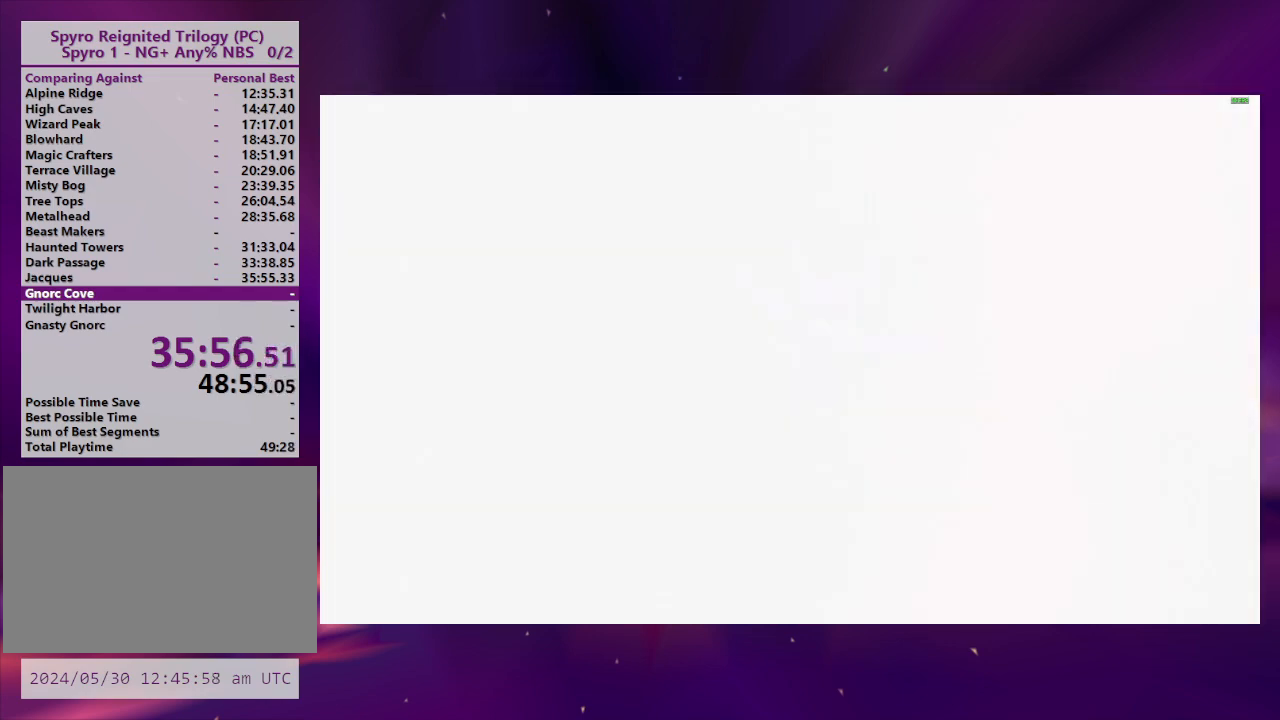
{"buttons": ["DPAD_UP", "DPAD_LEFT"], "right_stick": "center", "button_events": []}
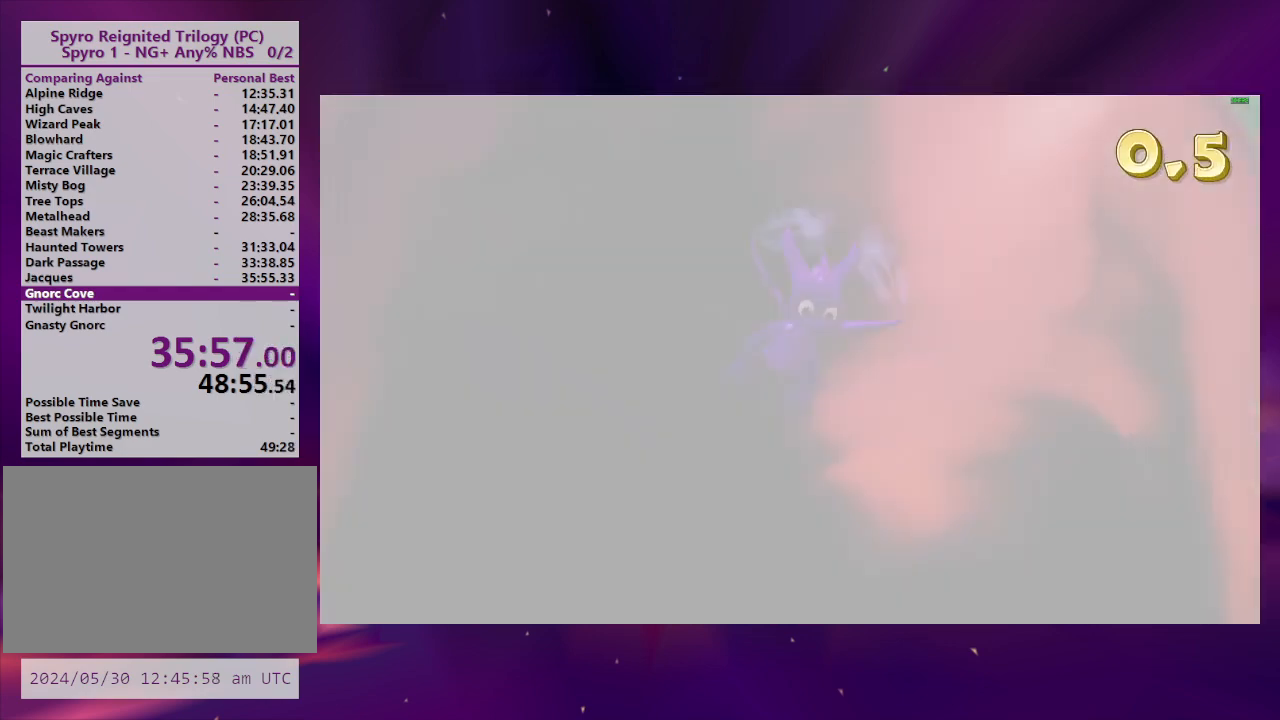
{"buttons": ["DPAD_UP", "DPAD_LEFT"], "right_stick": "center", "button_events": []}
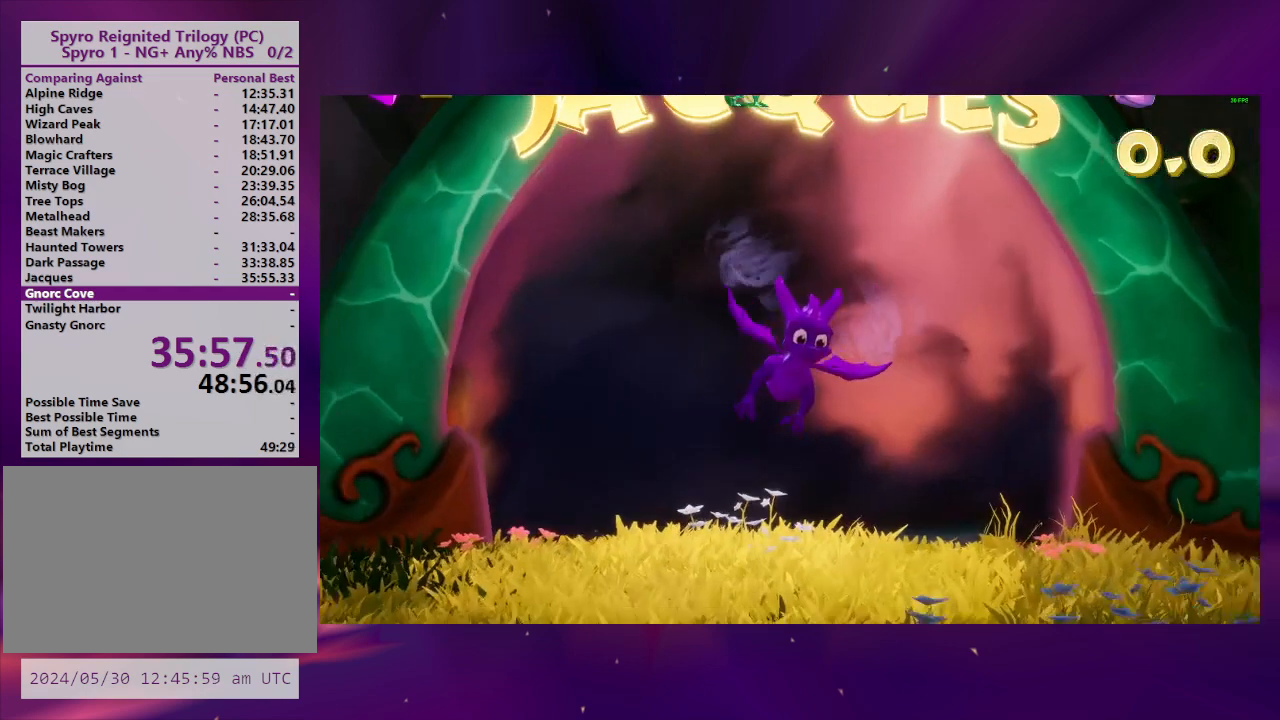
{"buttons": ["DPAD_UP", "DPAD_LEFT"], "right_stick": "left", "button_events": []}
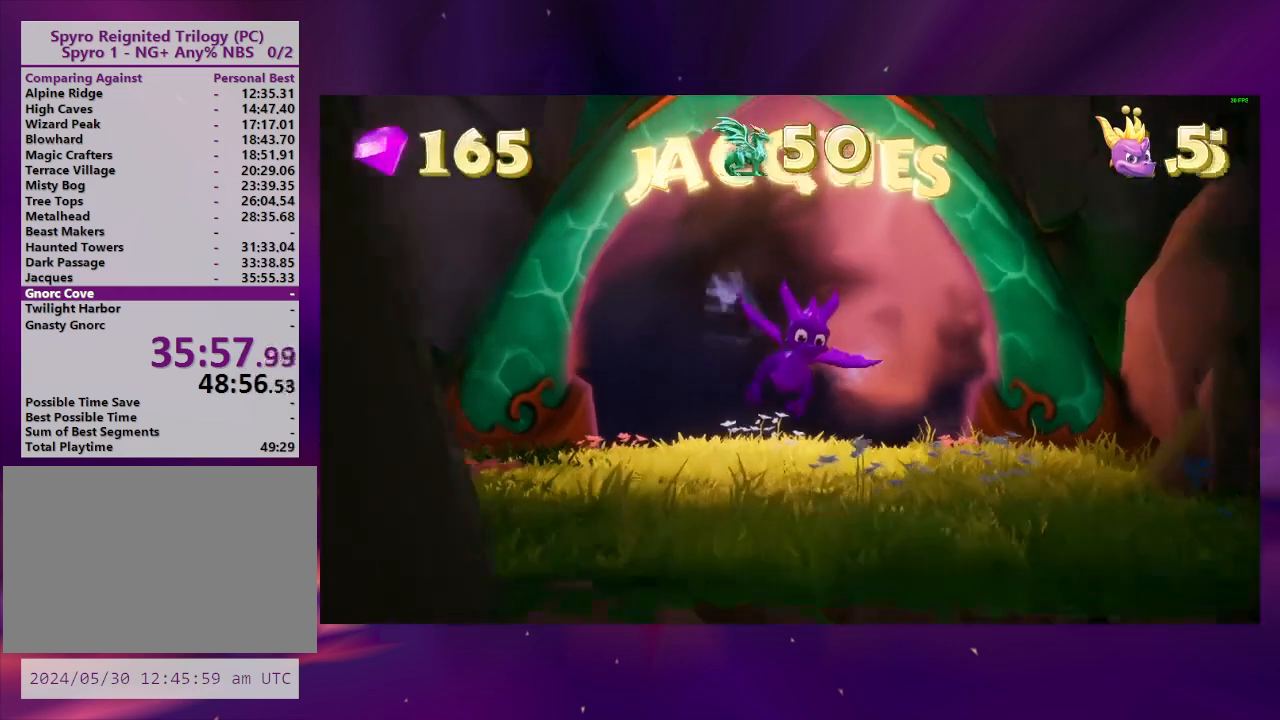
{"buttons": ["DPAD_UP"], "right_stick": "left", "button_events": [[133, "DPAD_LEFT", "up"]]}
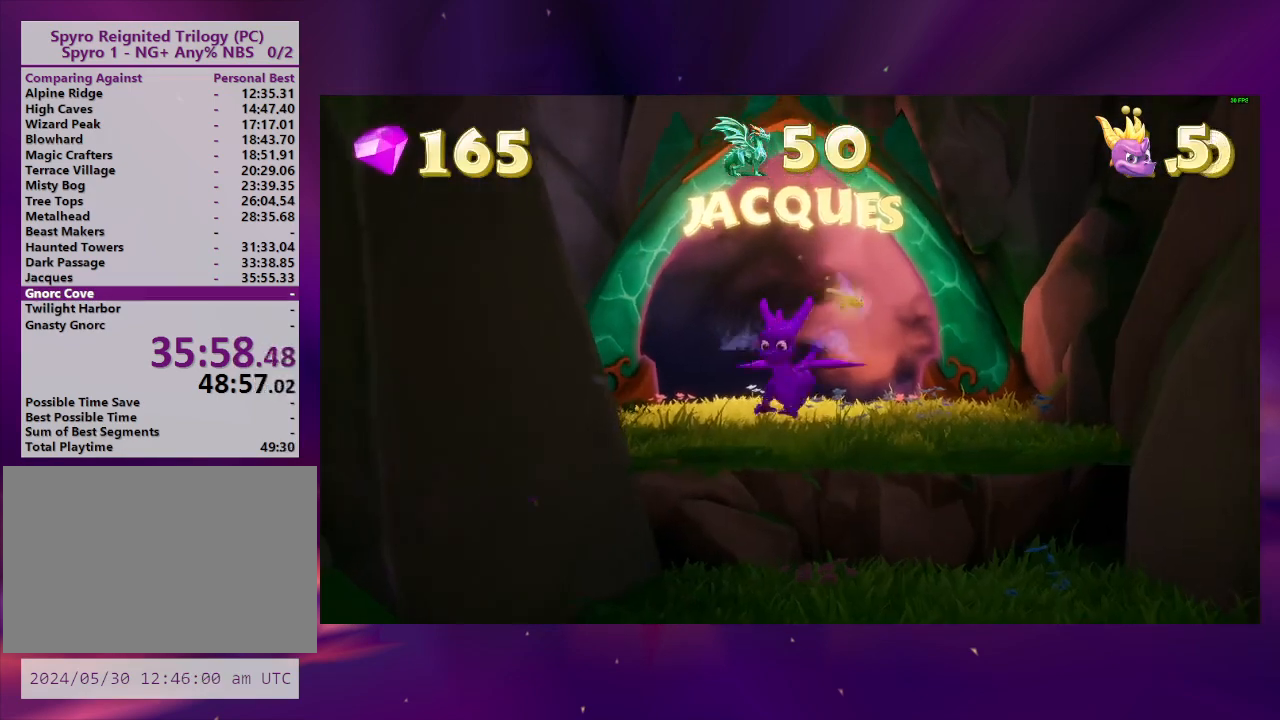
{"buttons": ["DPAD_UP"], "right_stick": "center", "button_events": []}
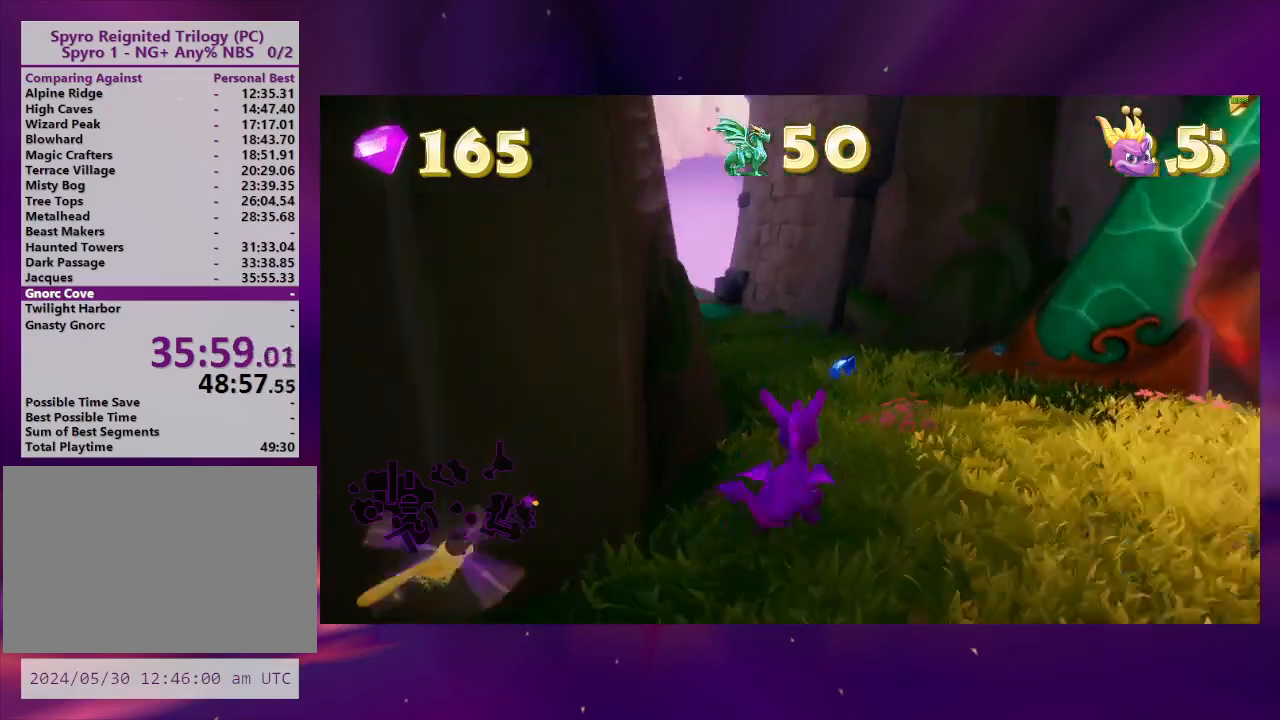
{"buttons": ["SQUARE", "DPAD_LEFT"], "right_stick": "center", "button_events": [[133, "SQUARE", "down"], [200, "DPAD_UP", "up"], [300, "DPAD_LEFT", "down"]]}
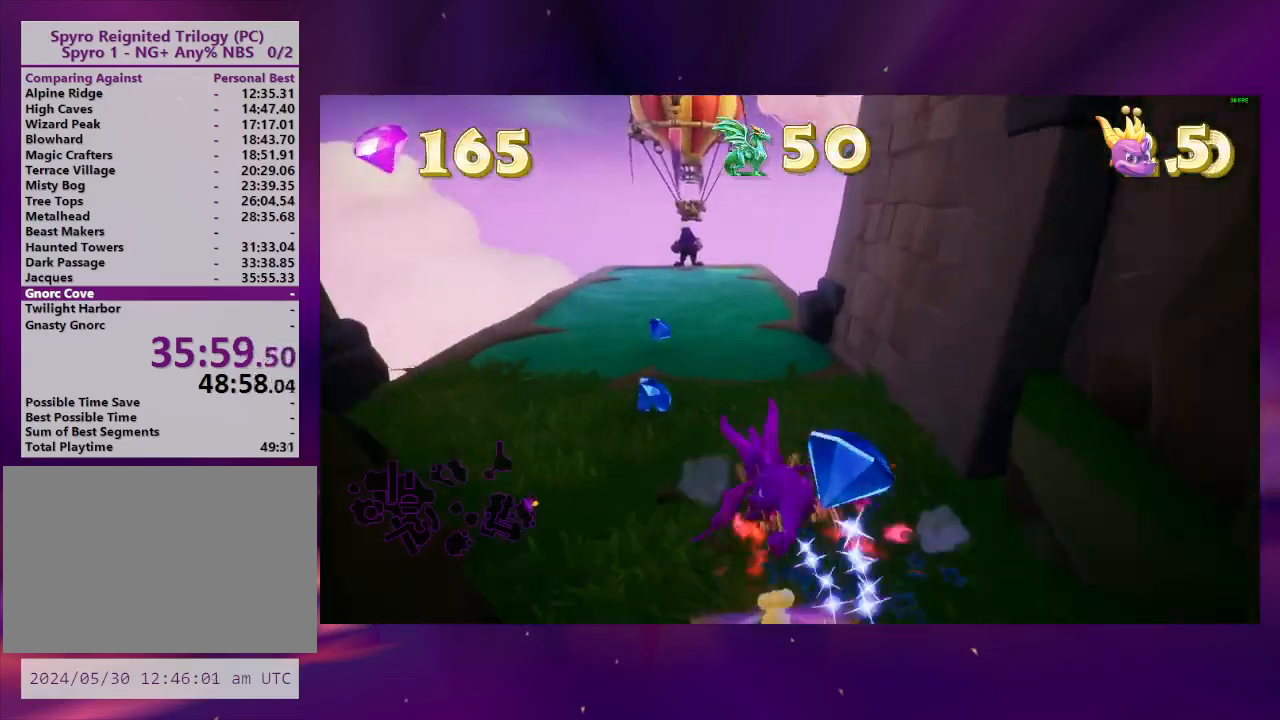
{"buttons": ["DPAD_UP", "DPAD_LEFT"], "right_stick": "center", "button_events": [[67, "DPAD_LEFT", "up"], [167, "DPAD_RIGHT", "down"], [267, "DPAD_RIGHT", "up"], [333, "SQUARE", "up"], [433, "DPAD_LEFT", "down"], [433, "DPAD_UP", "down"]]}
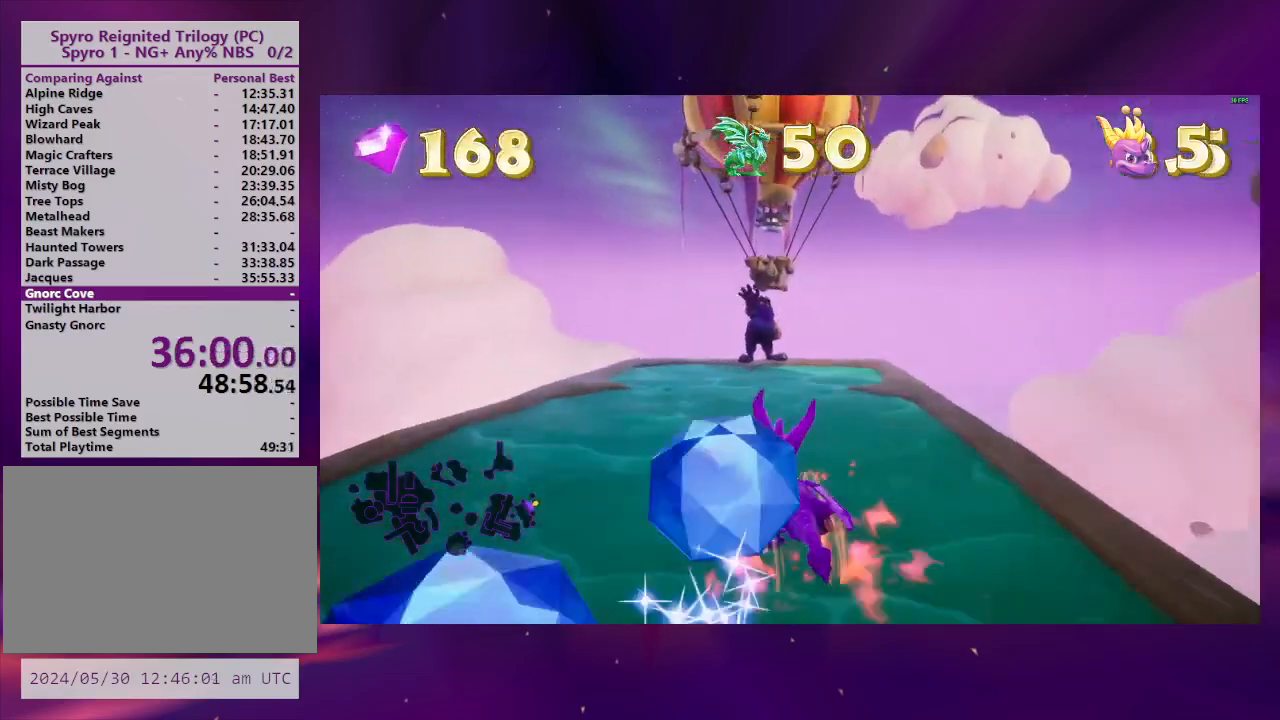
{"buttons": ["CROSS", "DPAD_UP"], "right_stick": "center", "button_events": [[33, "DPAD_LEFT", "up"], [500, "CROSS", "down"]]}
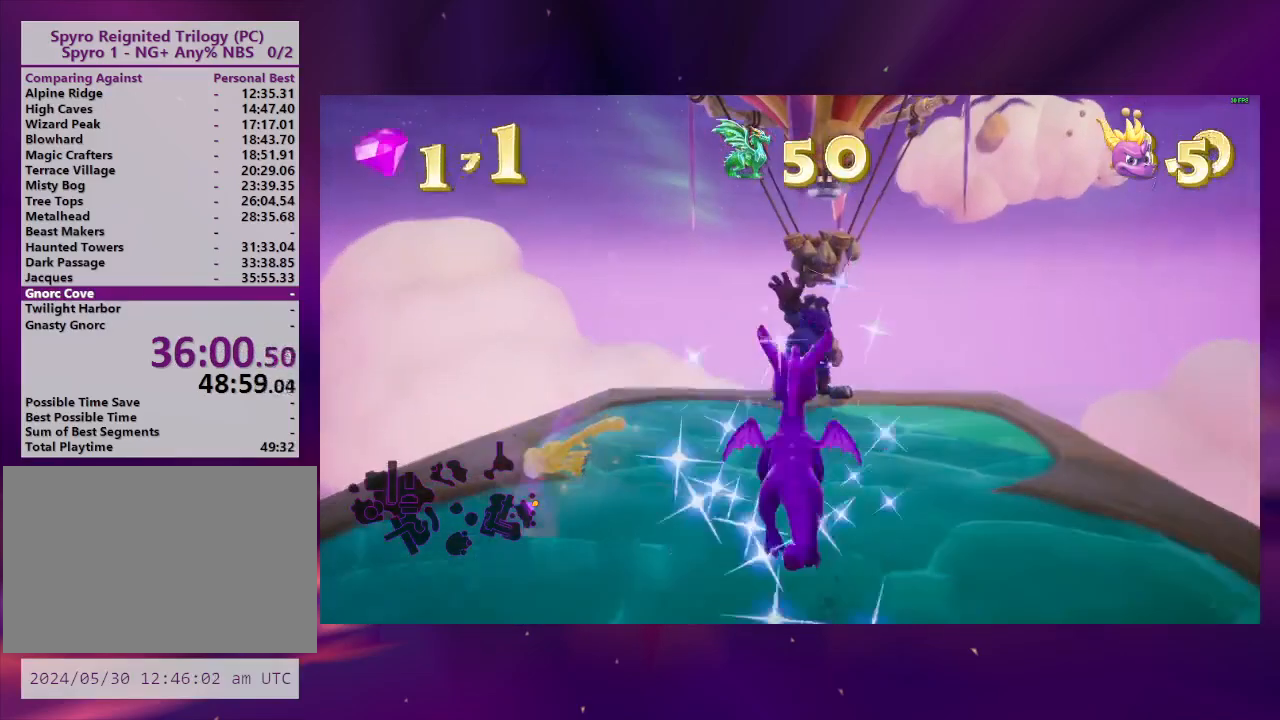
{"buttons": ["DPAD_DOWN"], "right_stick": "center", "button_events": [[100, "CROSS", "up"], [233, "DPAD_UP", "up"], [400, "CROSS", "down"], [467, "CROSS", "up"], [500, "DPAD_DOWN", "down"]]}
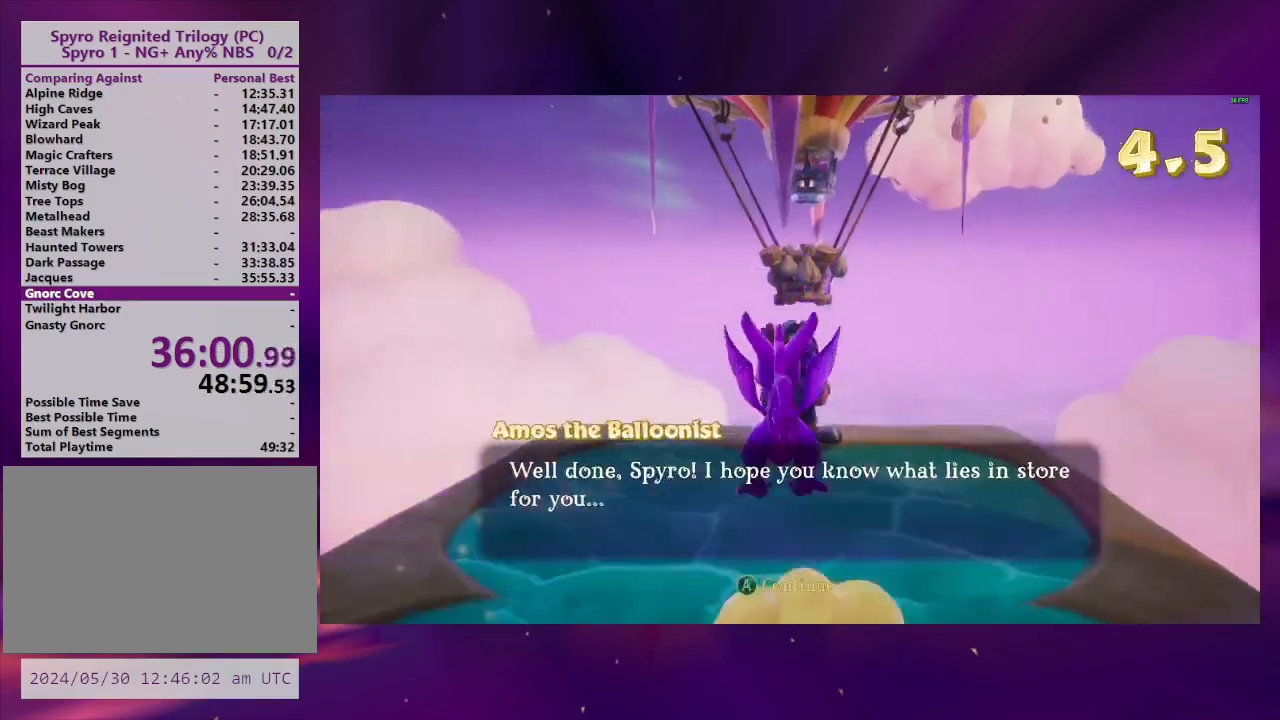
{"buttons": [], "right_stick": "center", "button_events": [[67, "CROSS", "down"], [267, "DPAD_DOWN", "up"], [333, "DPAD_DOWN", "down"], [400, "CROSS", "up"], [433, "DPAD_DOWN", "up"]]}
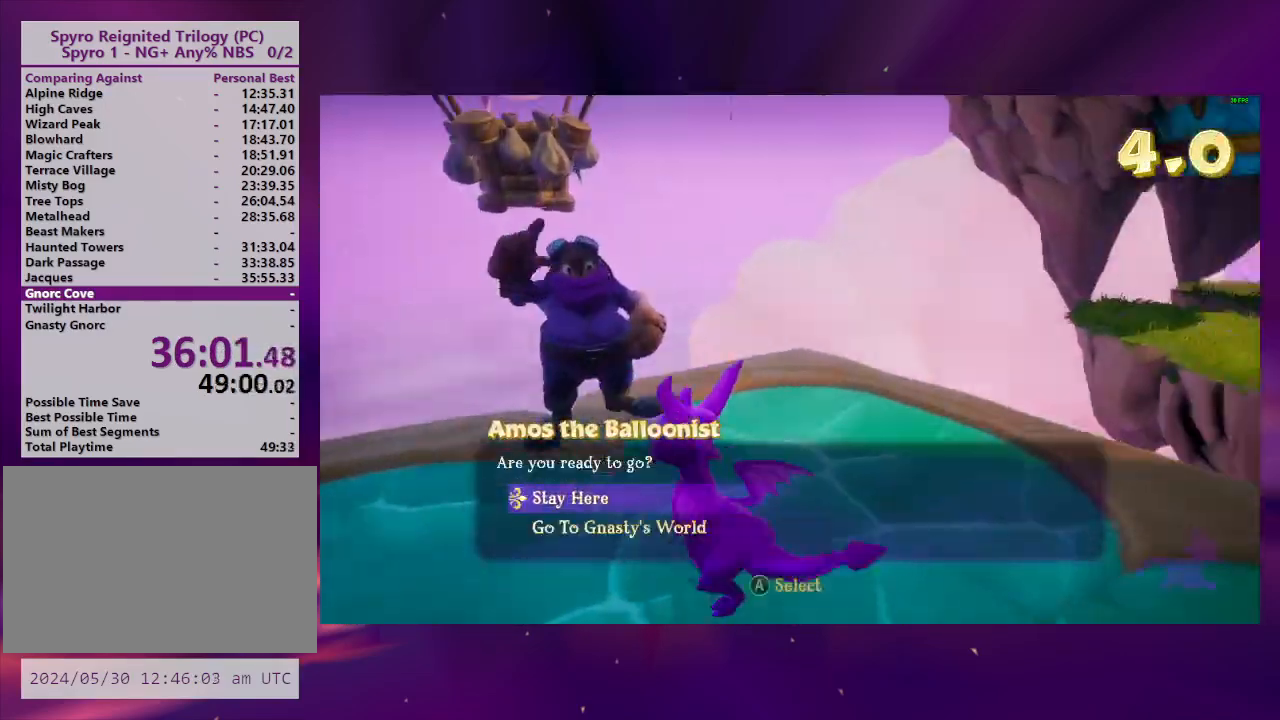
{"buttons": ["CROSS"], "right_stick": "center", "button_events": [[333, "DPAD_DOWN", "down"], [433, "DPAD_DOWN", "up"], [467, "CROSS", "down"]]}
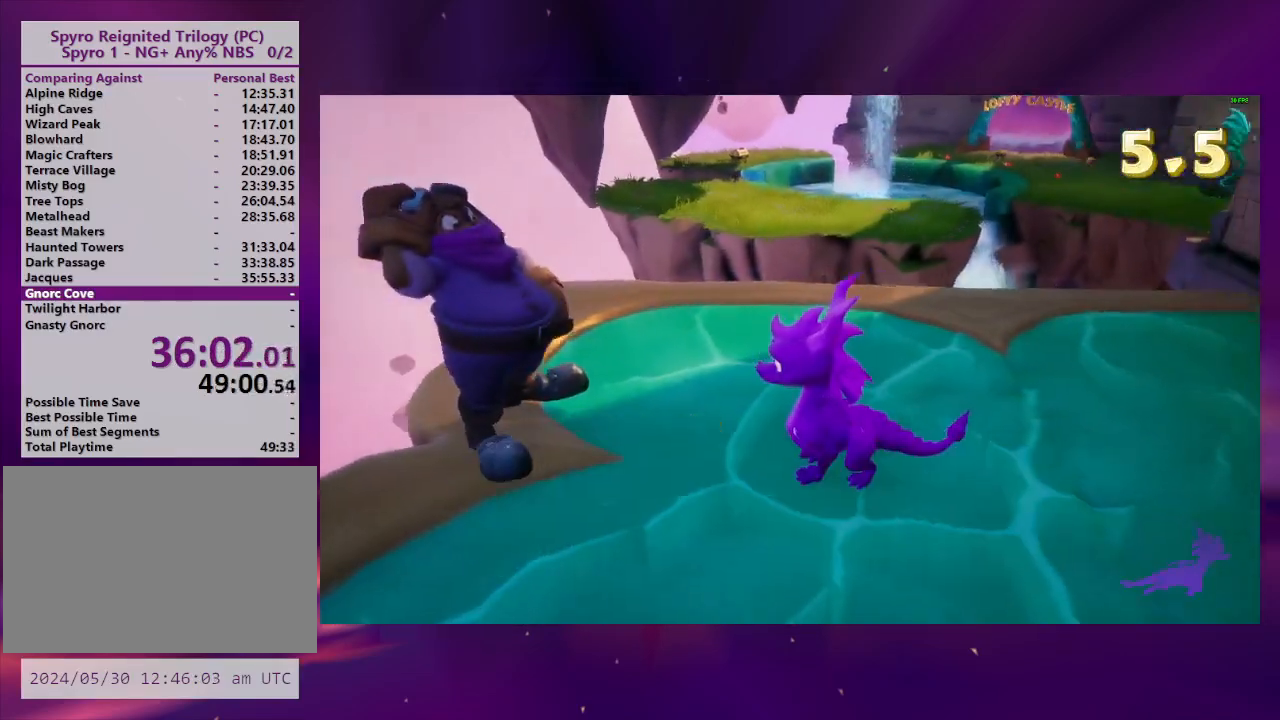
{"buttons": [], "right_stick": "center", "button_events": [[67, "CROSS", "up"]]}